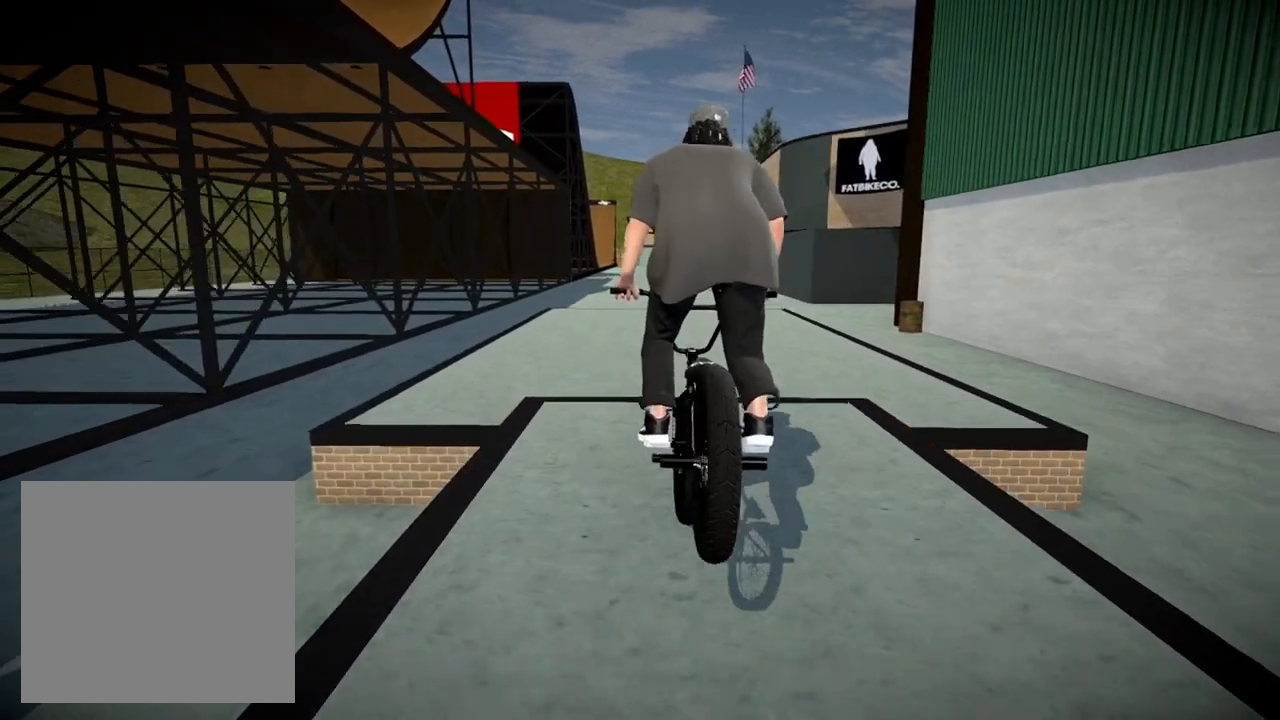
Gameplay with a controller (Xbox layout); each line is a JSON object with the inputs held at the frame after it. "events" lists button and stick changes between this image and that frame as [ms after this image, input, new state], when the widget could be followed in between.
{"buttons": [], "left_stick": "center", "right_stick": "down", "events": [[451, "right_stick", "down"]]}
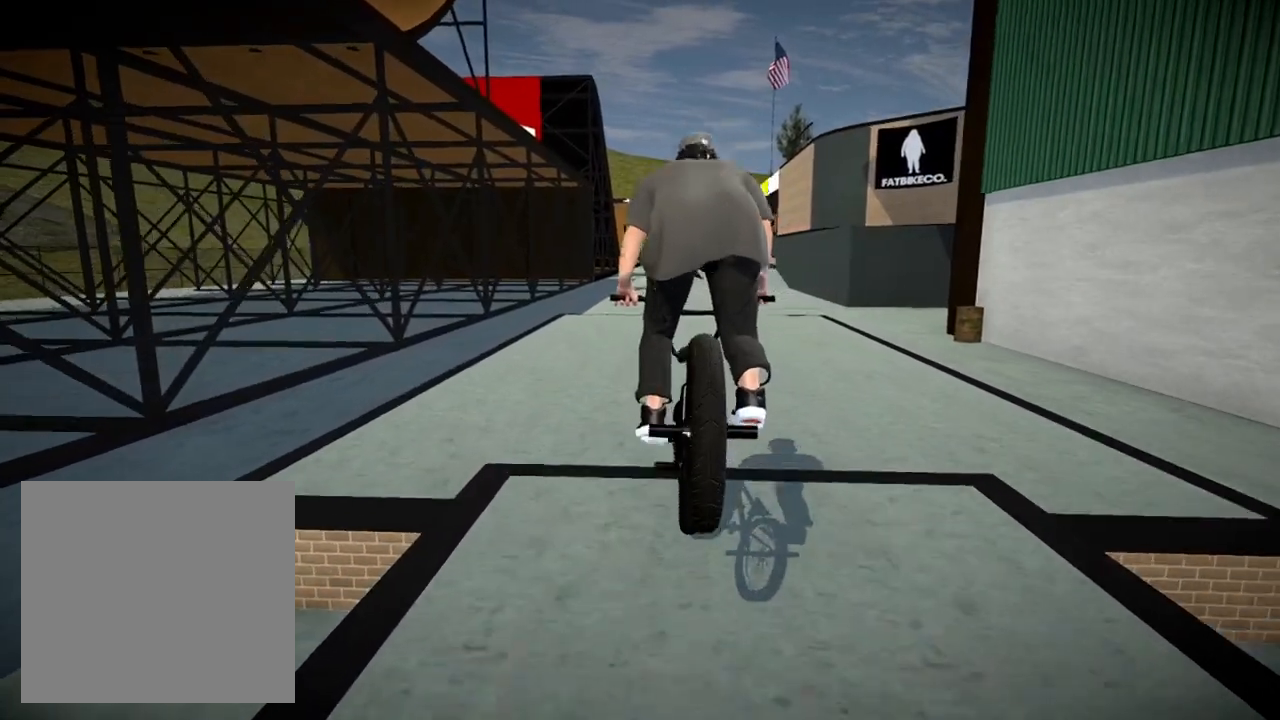
{"buttons": [], "left_stick": "center", "right_stick": "up", "events": [[83, "right_stick", "center"], [234, "right_stick", "up"]]}
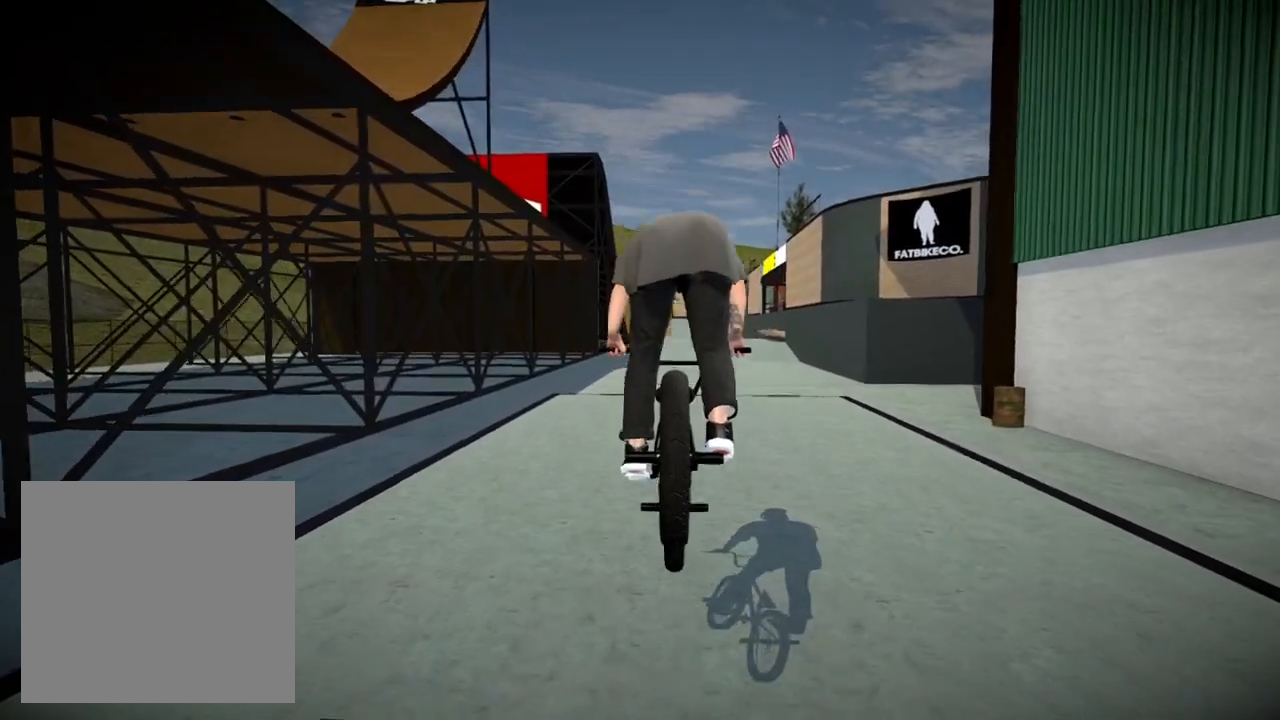
{"buttons": [], "left_stick": "center", "right_stick": "up", "events": []}
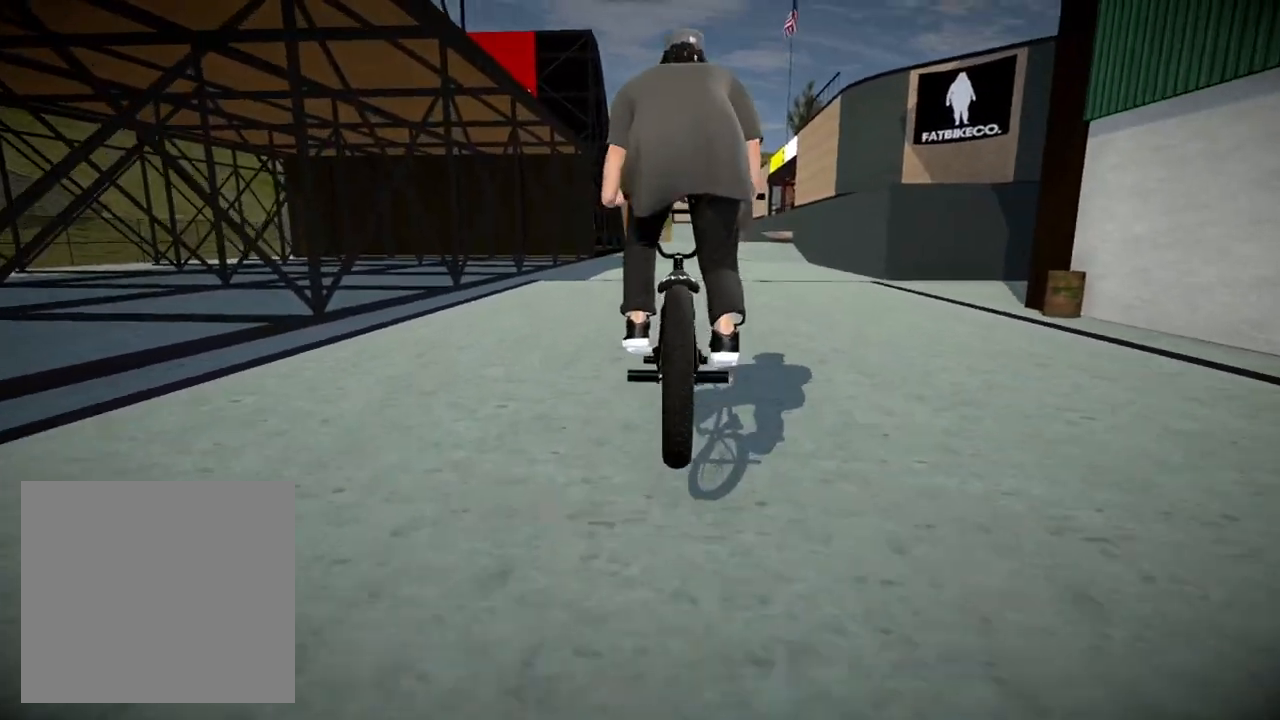
{"buttons": [], "left_stick": "center", "right_stick": "up", "events": []}
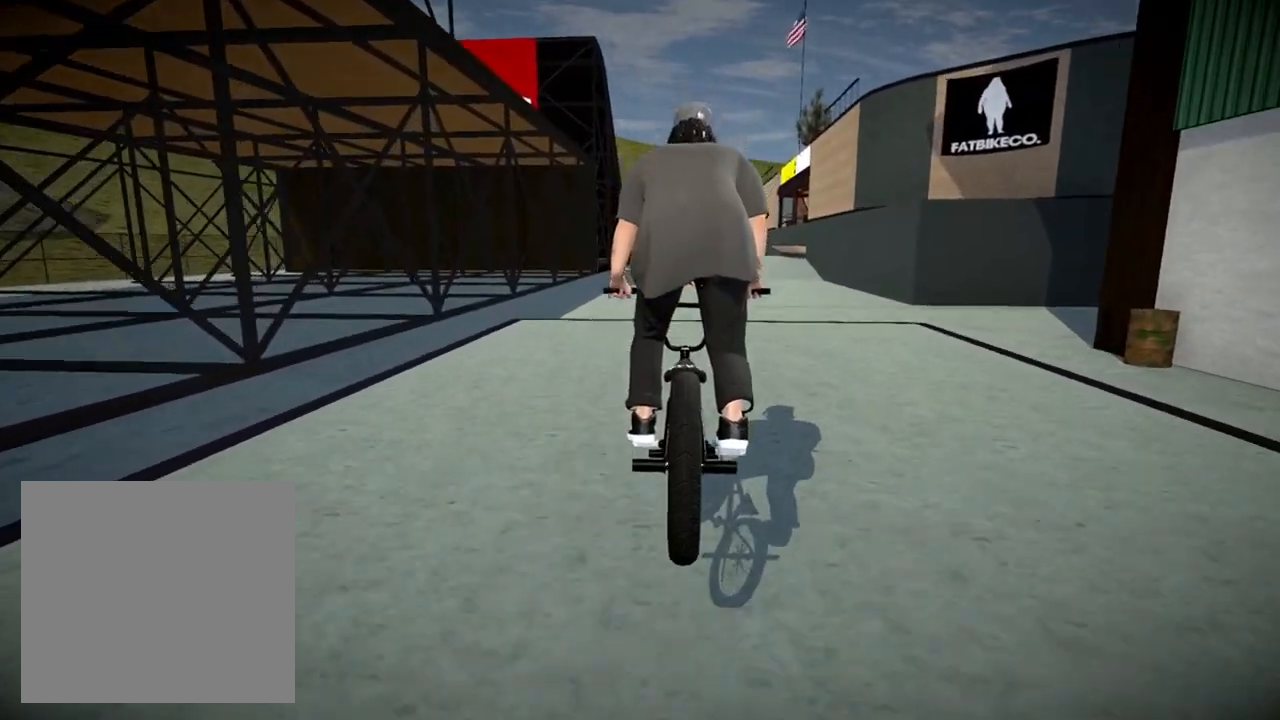
{"buttons": [], "left_stick": "center", "right_stick": "up", "events": []}
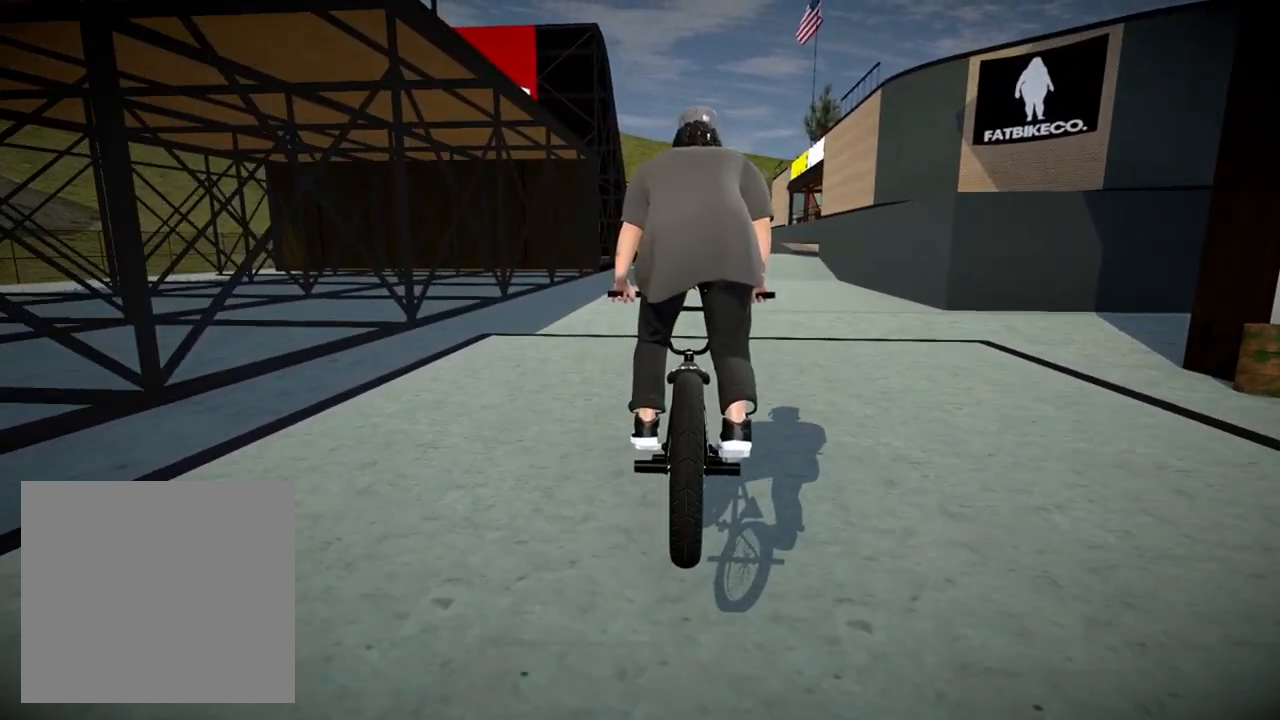
{"buttons": [], "left_stick": "center", "right_stick": "up", "events": []}
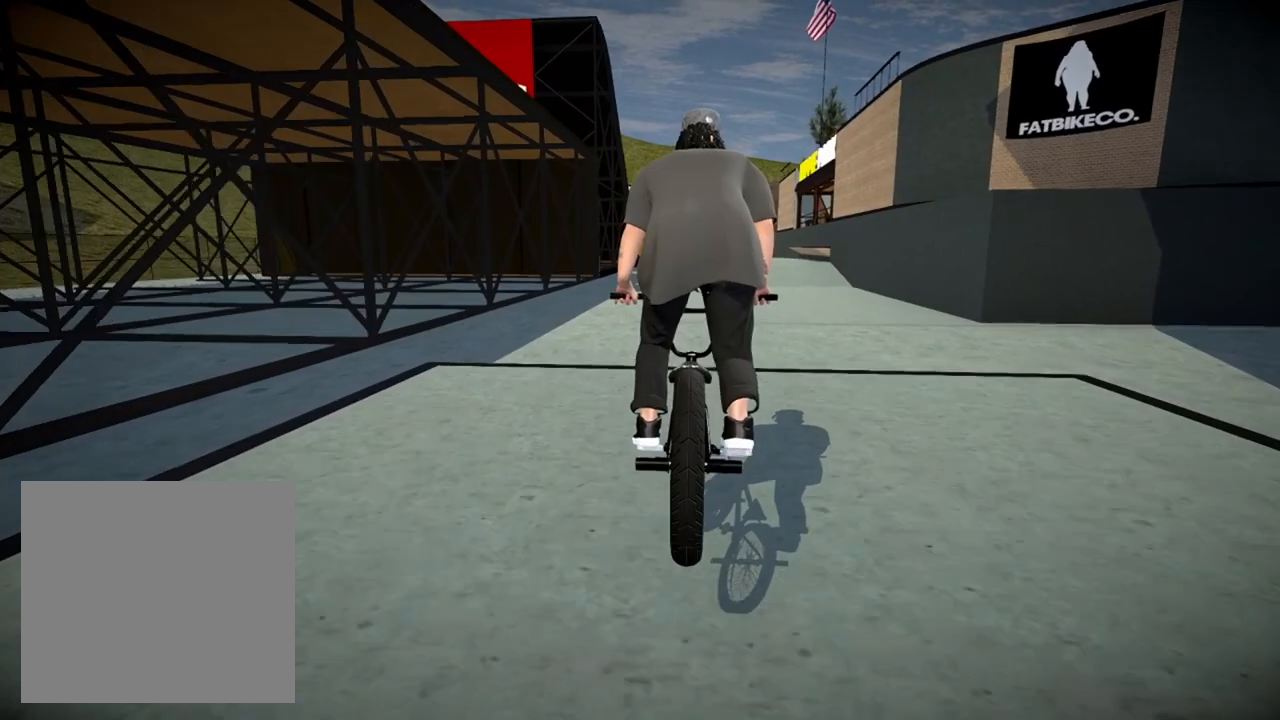
{"buttons": [], "left_stick": "right", "right_stick": "up", "events": [[267, "left_stick", "right"]]}
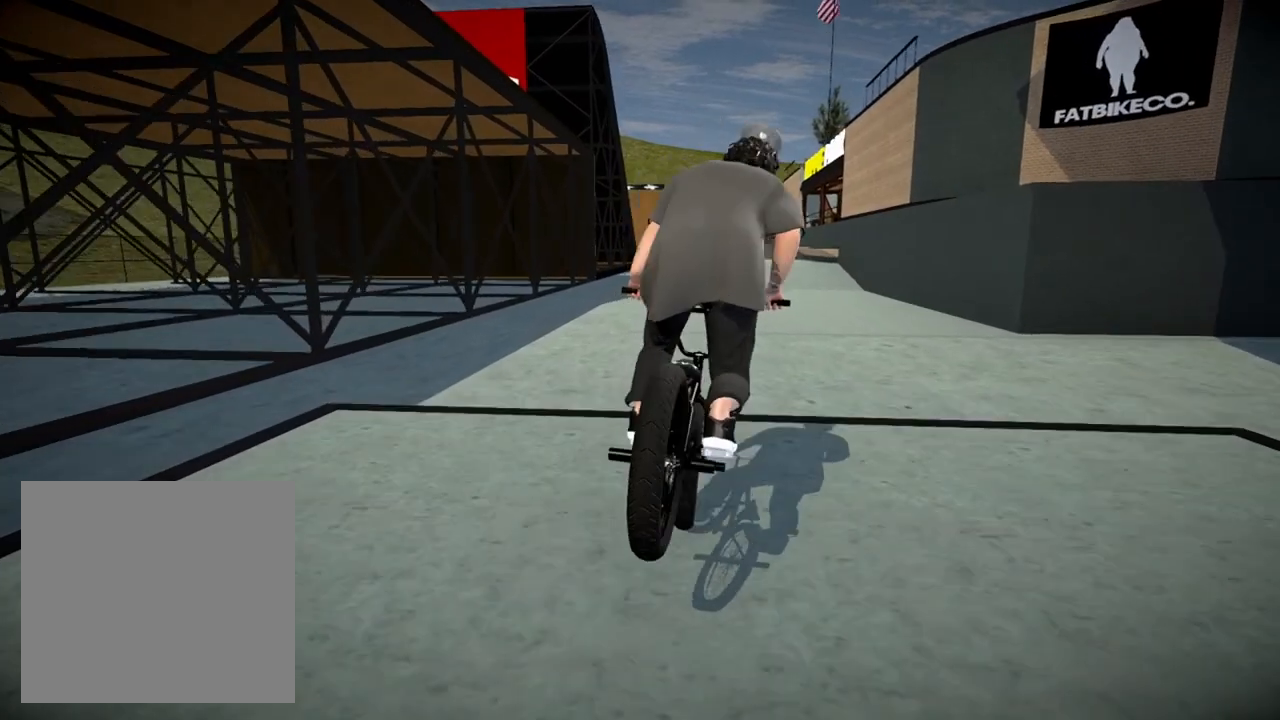
{"buttons": [], "left_stick": "right", "right_stick": "up", "events": []}
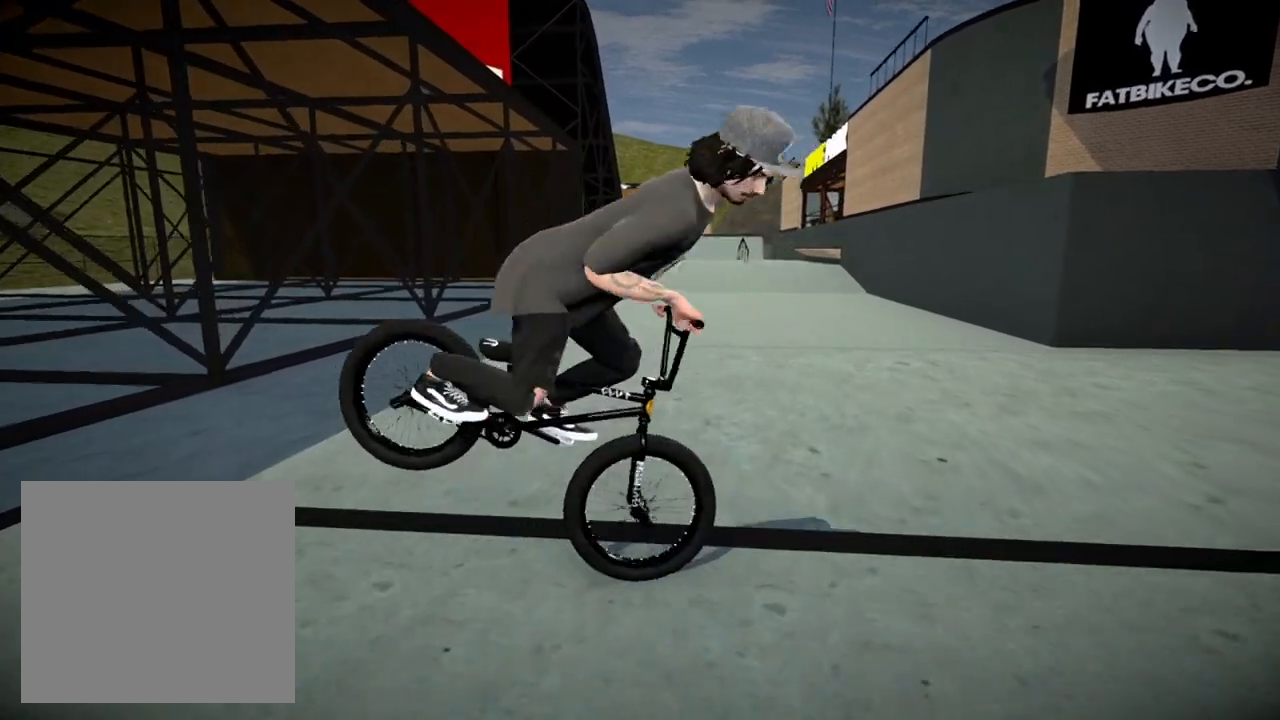
{"buttons": [], "left_stick": "right", "right_stick": "center", "events": [[101, "right_stick", "center"]]}
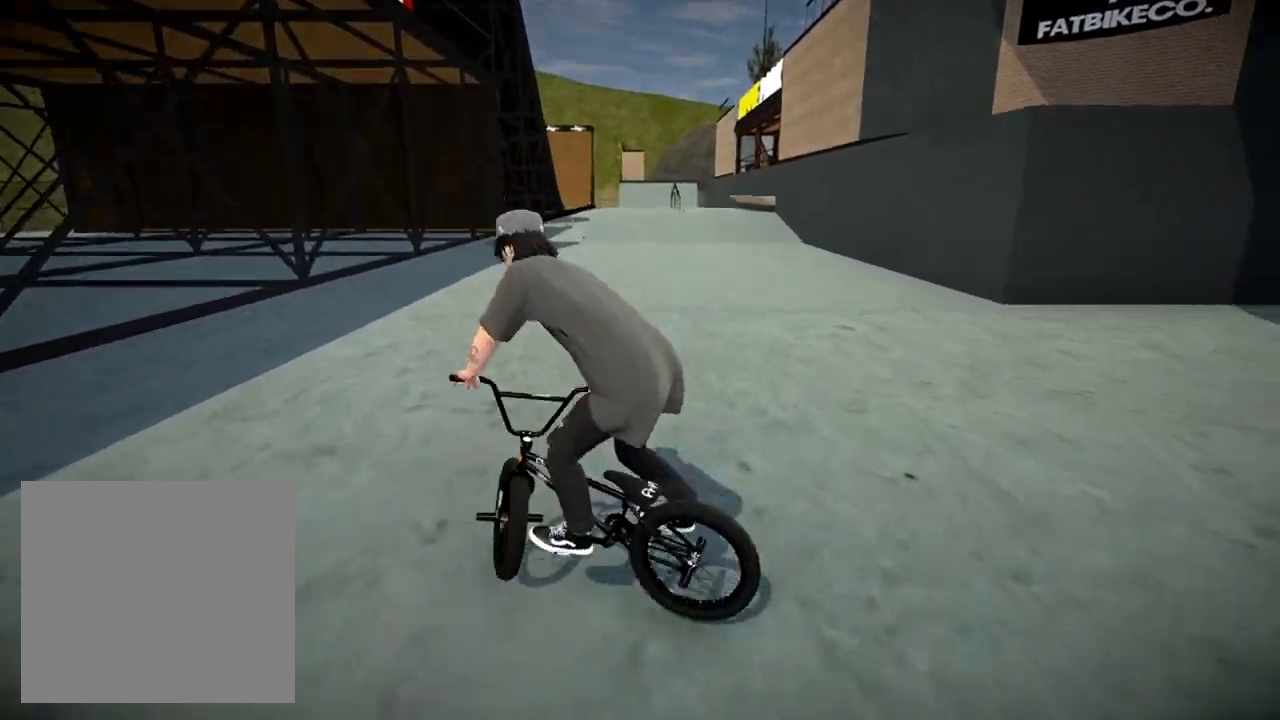
{"buttons": [], "left_stick": "right", "right_stick": "center", "events": [[150, "A", "down"], [500, "A", "up"]]}
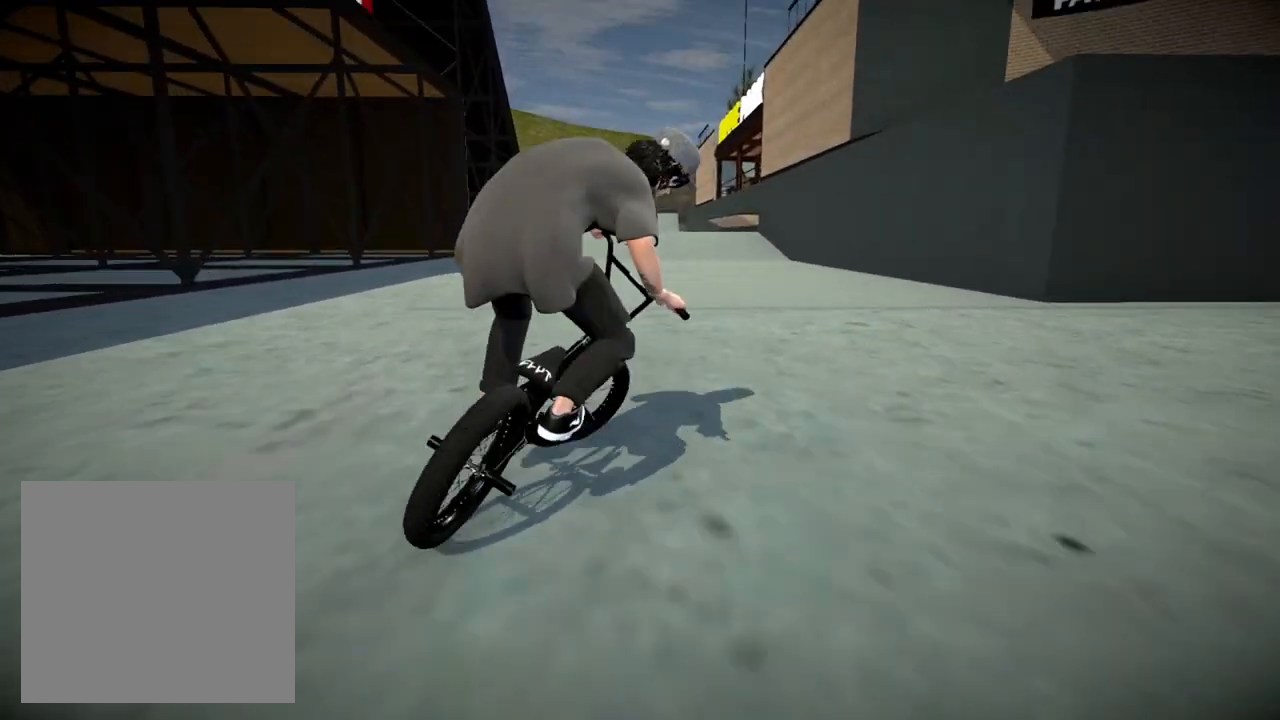
{"buttons": [], "left_stick": "up", "right_stick": "center", "events": [[67, "A", "down"], [117, "left_stick", "center"], [167, "left_stick", "up"], [201, "A", "up"], [284, "A", "down"], [451, "A", "up"]]}
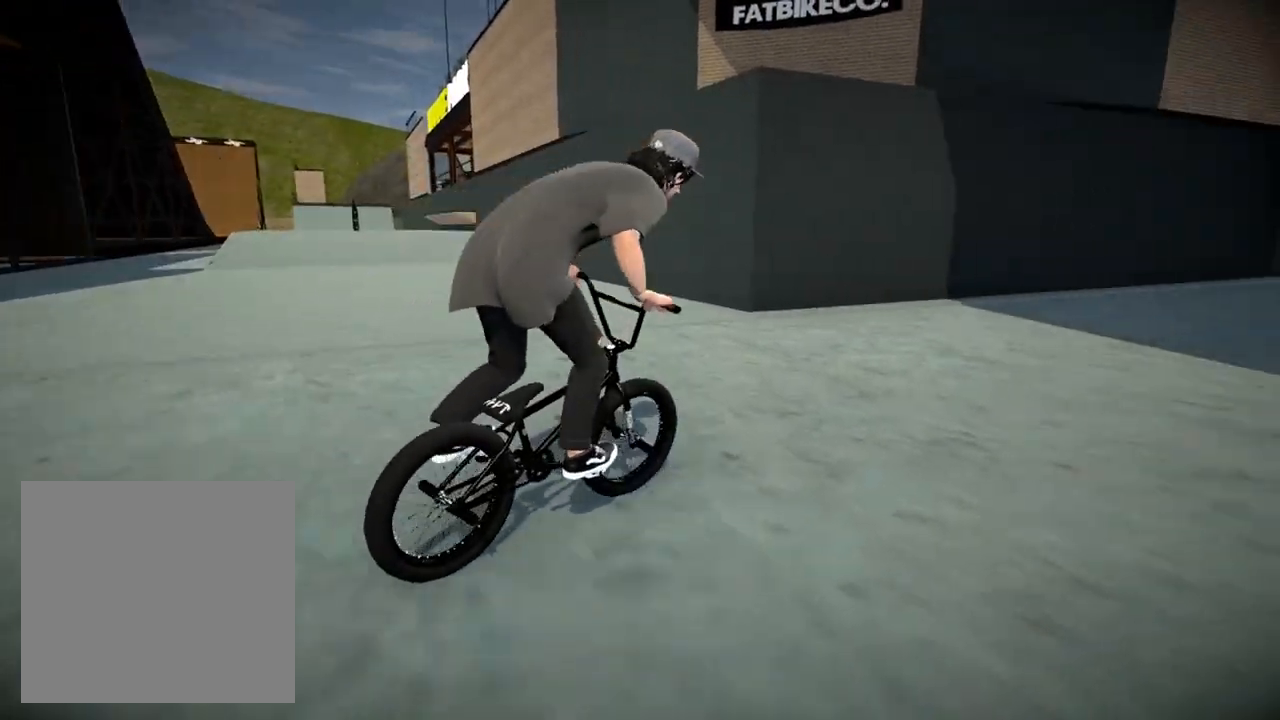
{"buttons": [], "left_stick": "center", "right_stick": "center", "events": [[133, "left_stick", "center"], [284, "left_stick", "right"], [467, "left_stick", "center"]]}
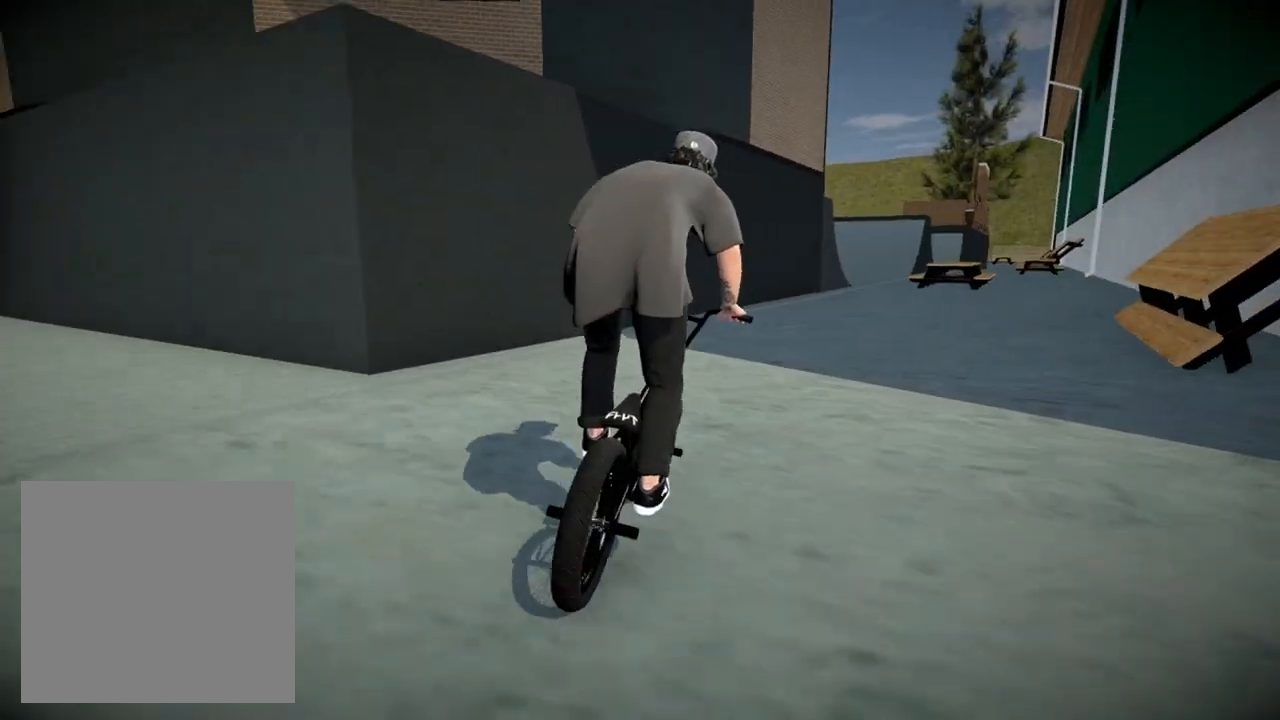
{"buttons": ["B"], "left_stick": "center", "right_stick": "center", "events": [[334, "B", "down"]]}
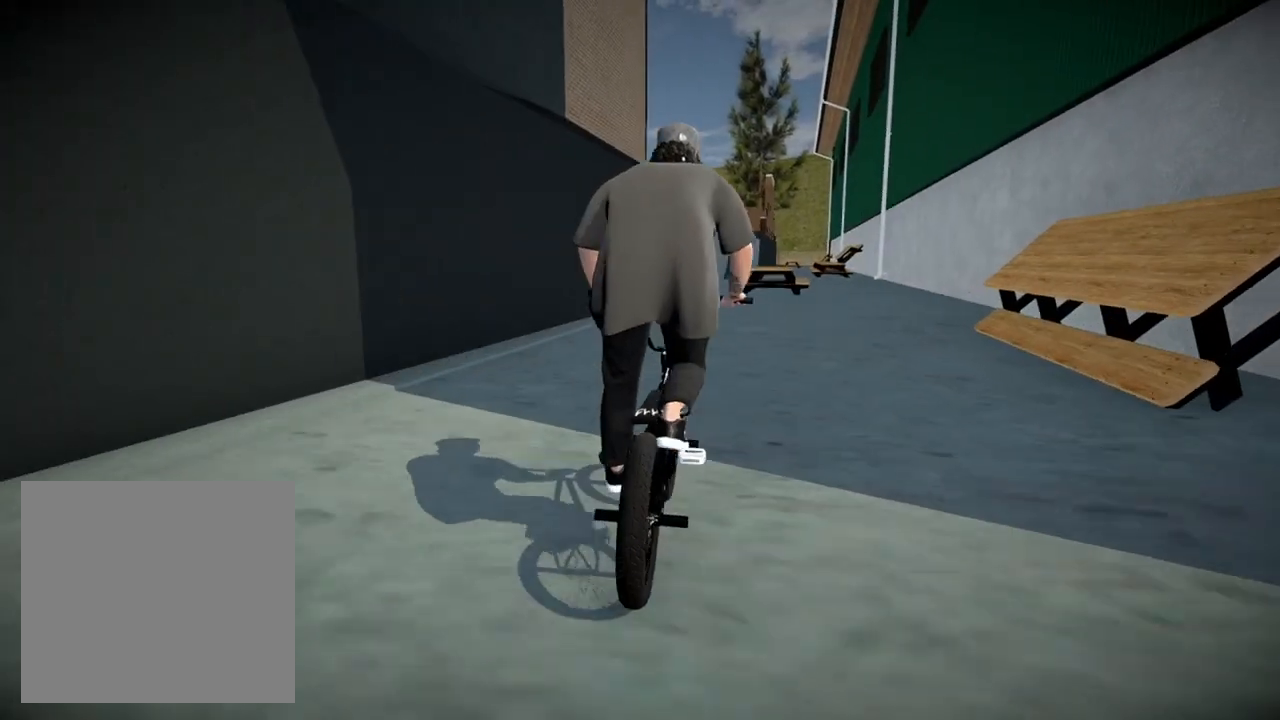
{"buttons": [], "left_stick": "center", "right_stick": "center", "events": [[167, "left_stick", "right"], [434, "B", "up"], [434, "left_stick", "center"]]}
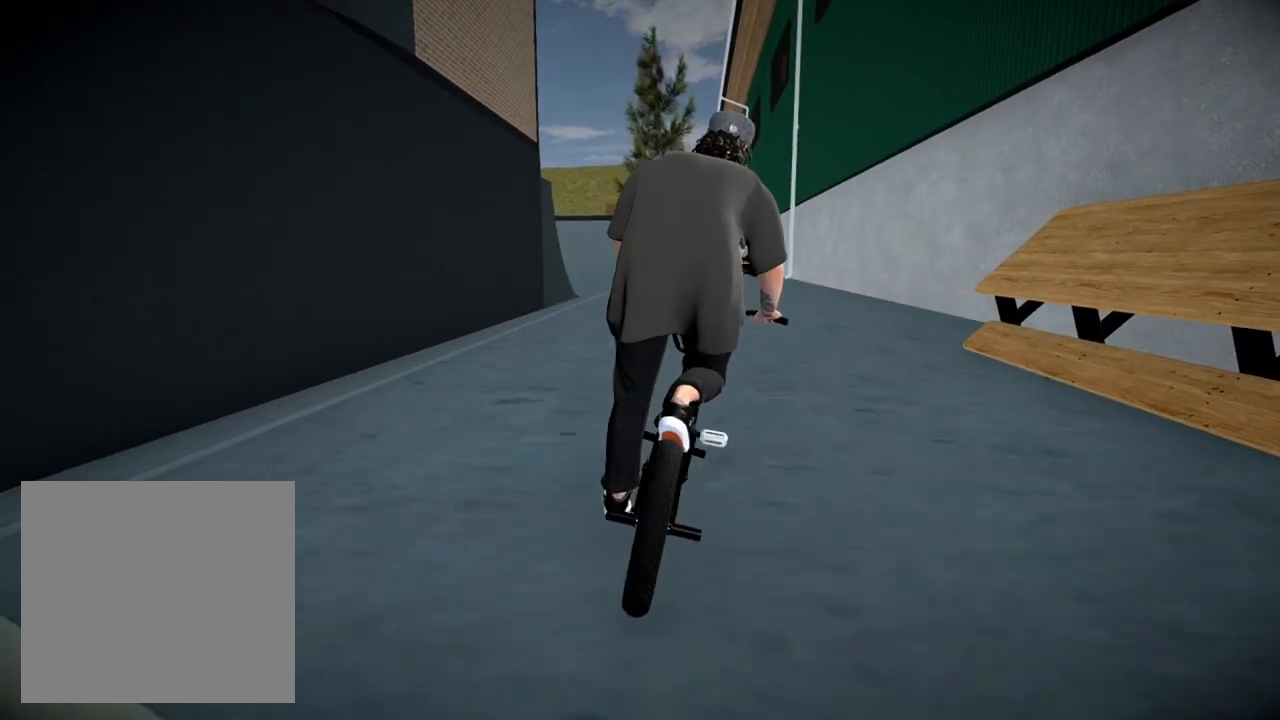
{"buttons": [], "left_stick": "center", "right_stick": "center", "events": [[117, "left_stick", "right"], [234, "left_stick", "left"], [434, "left_stick", "center"]]}
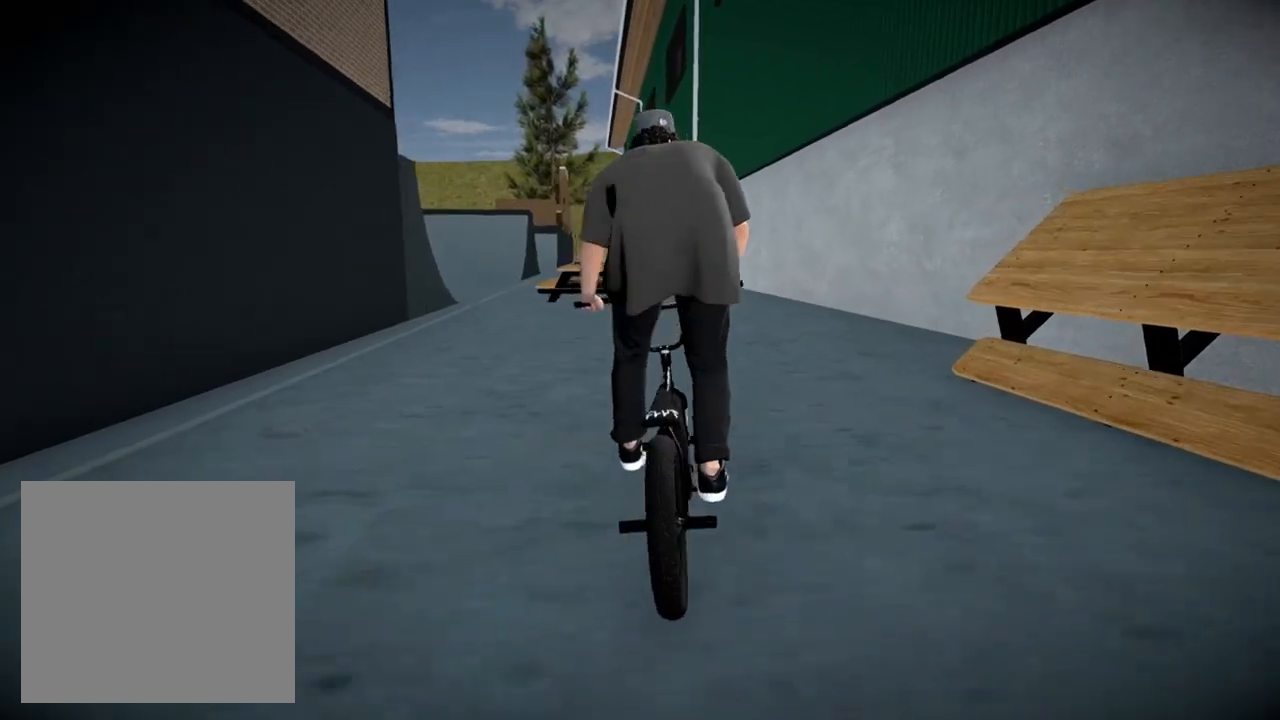
{"buttons": [], "left_stick": "center", "right_stick": "center", "events": [[200, "A", "down"], [334, "left_stick", "right"], [350, "A", "up"], [500, "left_stick", "center"]]}
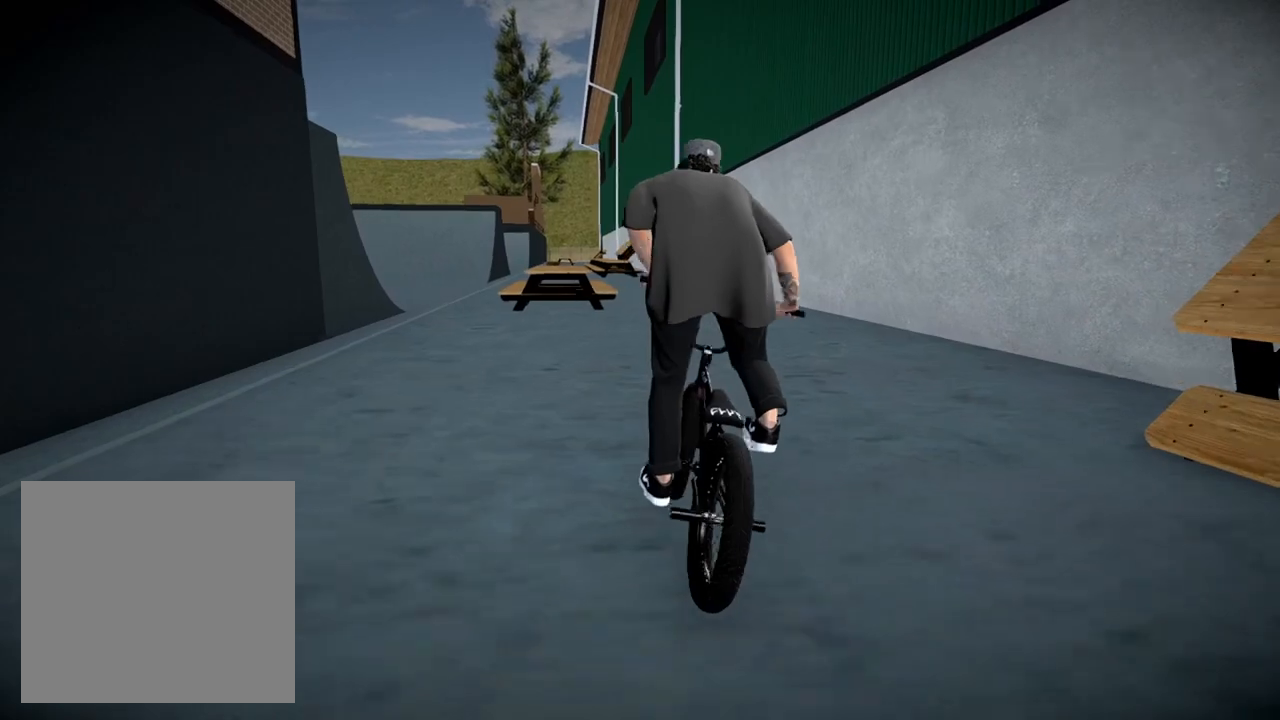
{"buttons": [], "left_stick": "center", "right_stick": "down", "events": [[184, "right_stick", "down"], [201, "left_stick", "left"], [451, "left_stick", "center"]]}
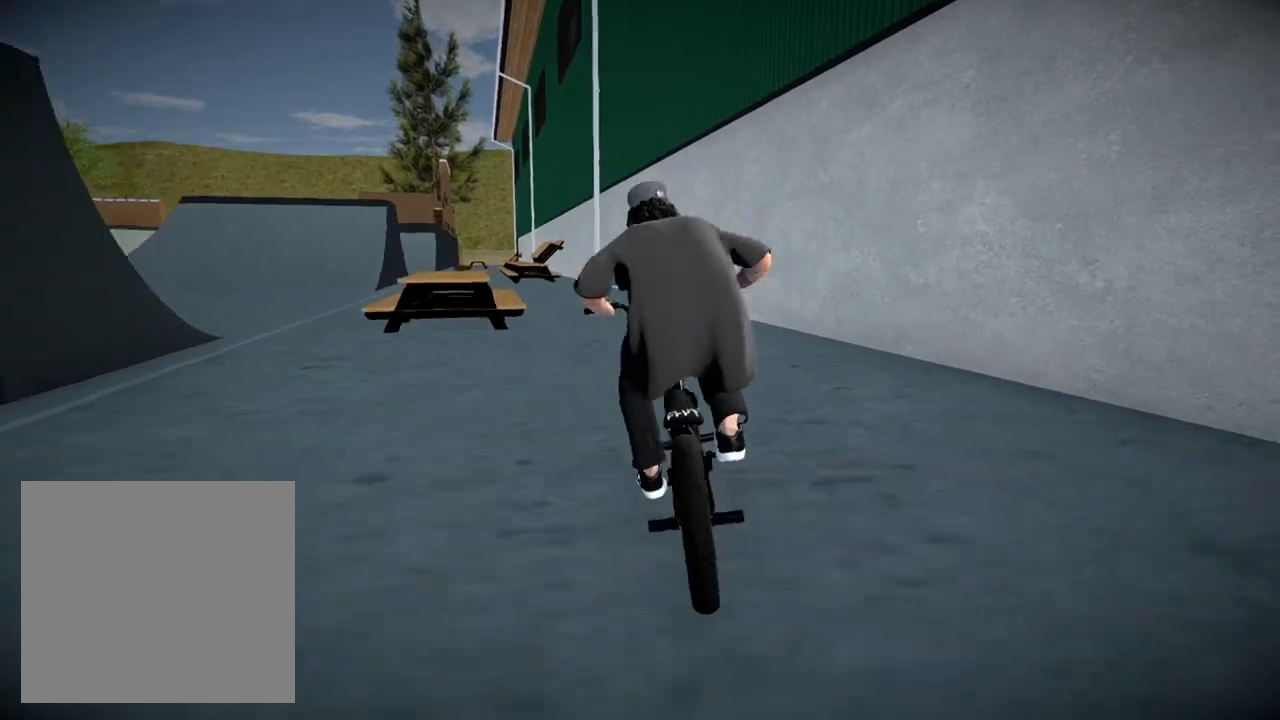
{"buttons": [], "left_stick": "right", "right_stick": "down", "events": [[117, "left_stick", "left"], [284, "left_stick", "center"], [417, "left_stick", "right"]]}
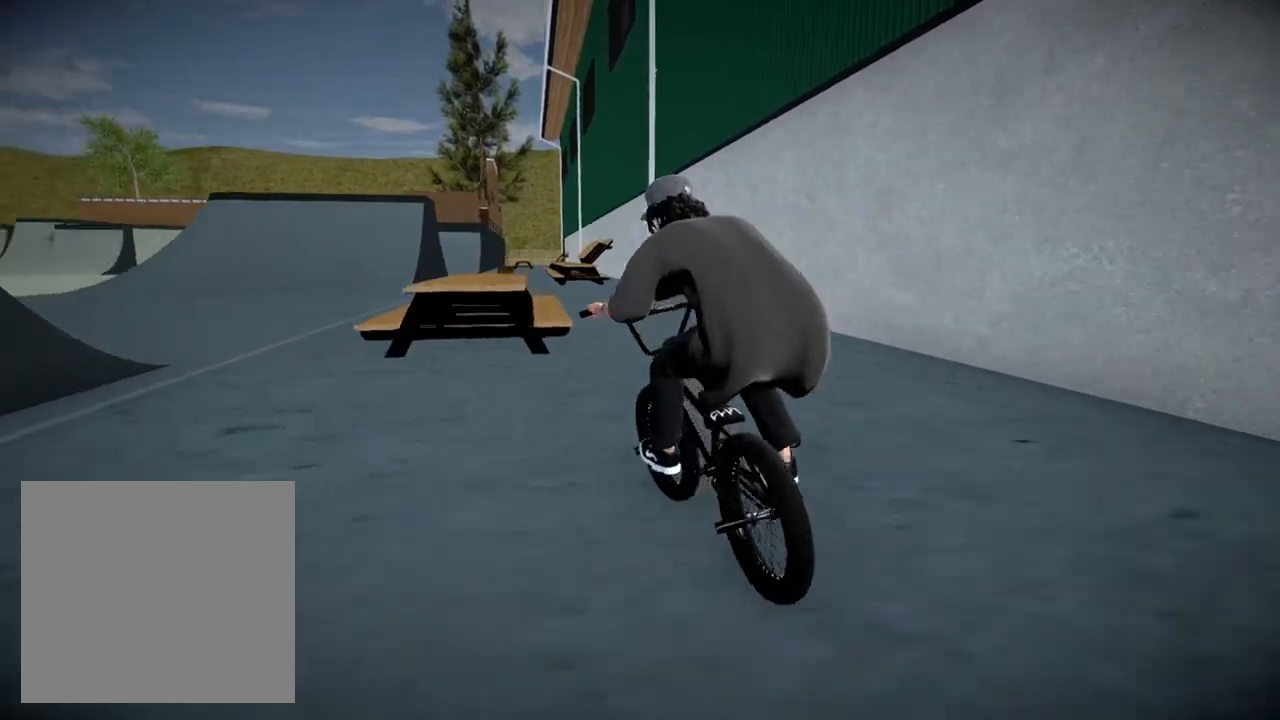
{"buttons": [], "left_stick": "center", "right_stick": "down-left", "events": [[34, "left_stick", "center"], [284, "right_stick", "up"], [384, "right_stick", "center"], [451, "right_stick", "down-left"]]}
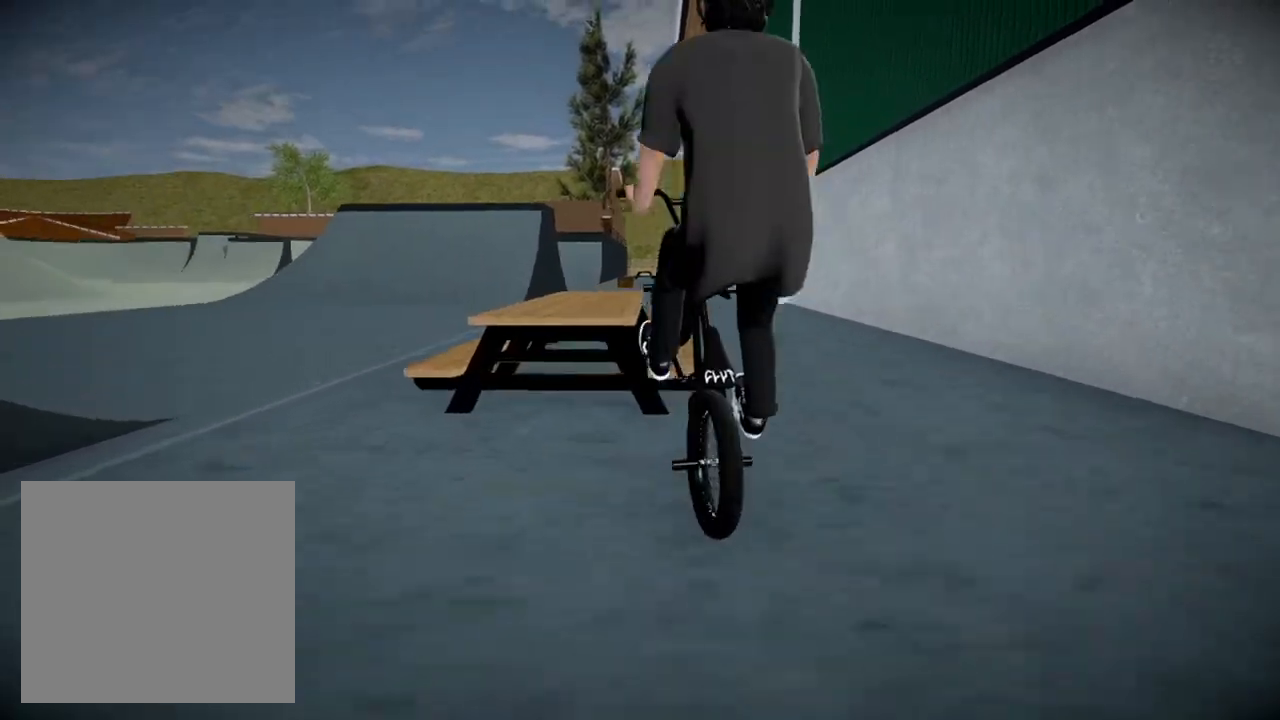
{"buttons": [], "left_stick": "center", "right_stick": "center", "events": [[450, "right_stick", "center"]]}
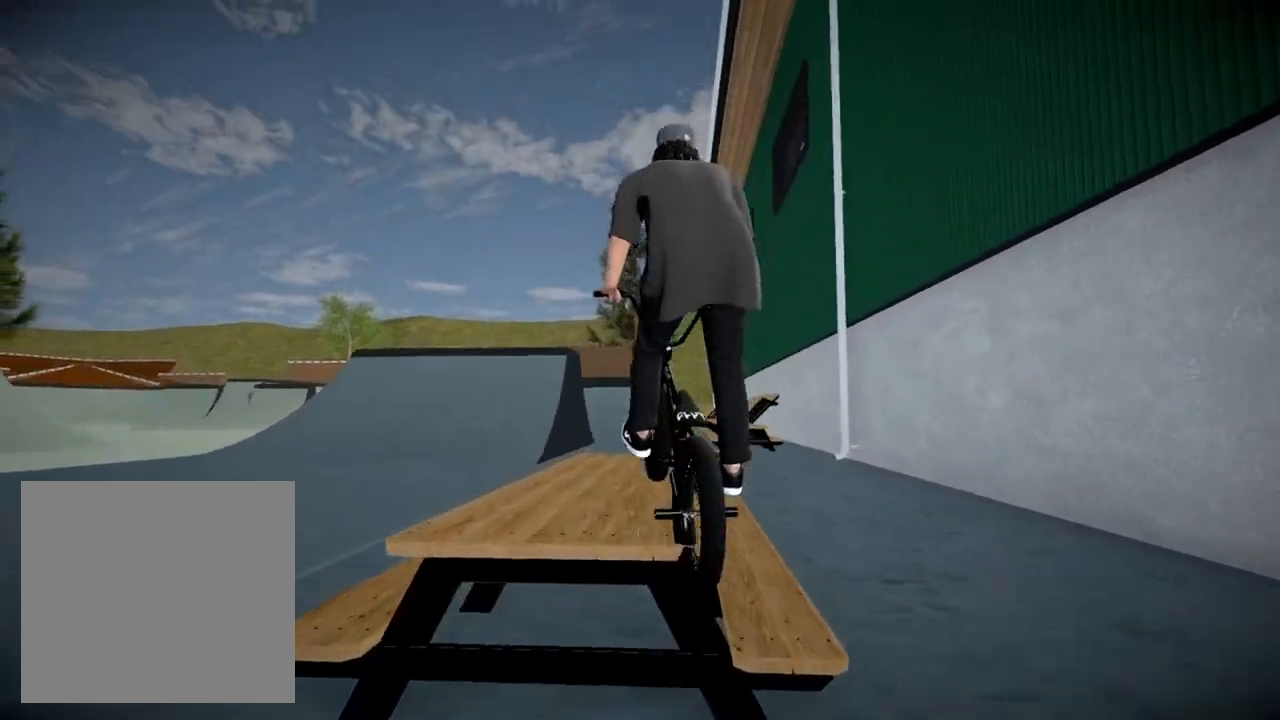
{"buttons": [], "left_stick": "right", "right_stick": "down", "events": [[317, "right_stick", "down"], [501, "left_stick", "right"]]}
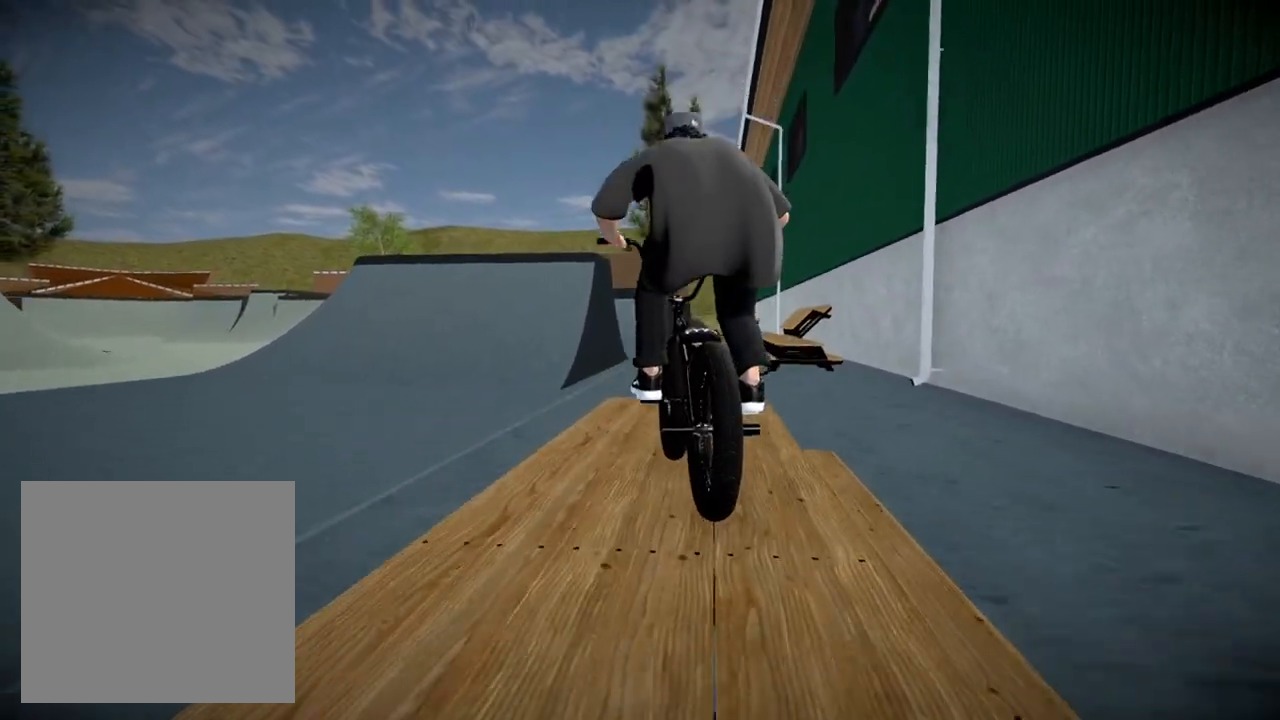
{"buttons": [], "left_stick": "center", "right_stick": "center", "events": [[150, "right_stick", "up"], [267, "L1", "down"], [267, "right_stick", "down"], [384, "left_stick", "center"], [417, "right_stick", "center"], [450, "L1", "up"]]}
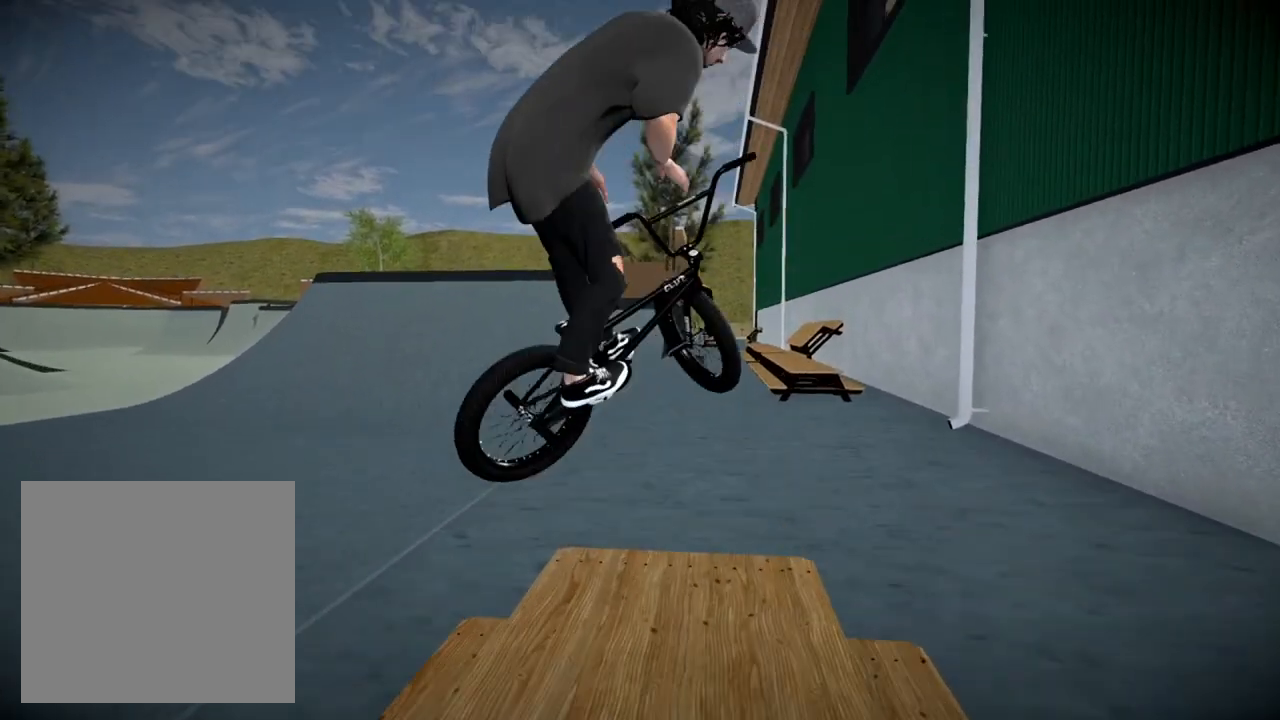
{"buttons": [], "left_stick": "right", "right_stick": "center", "events": [[384, "left_stick", "right"]]}
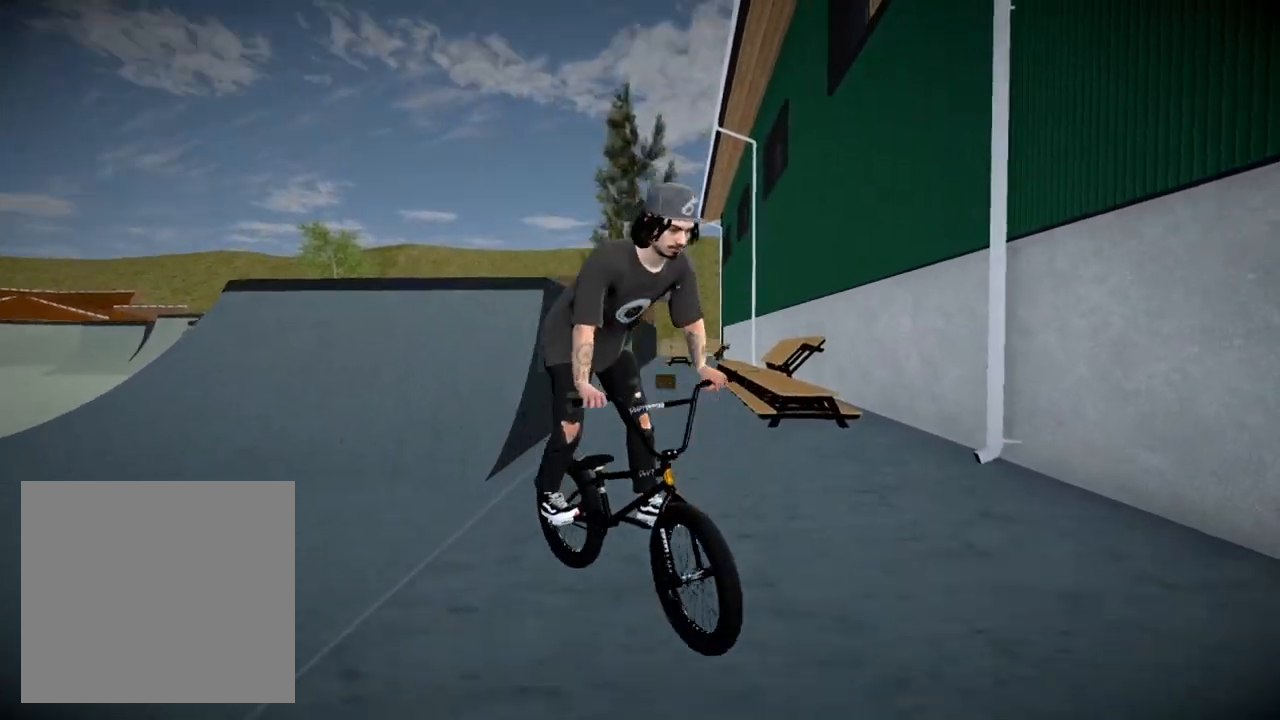
{"buttons": [], "left_stick": "right", "right_stick": "center", "events": []}
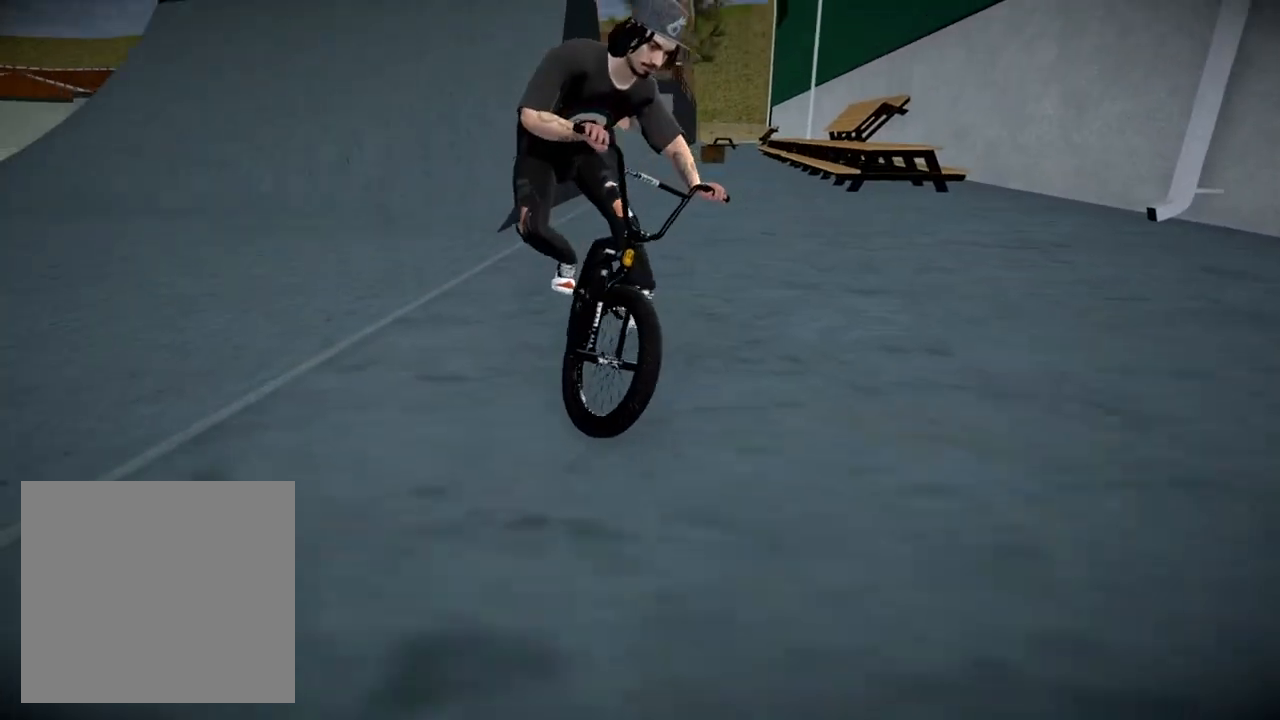
{"buttons": [], "left_stick": "right", "right_stick": "center", "events": []}
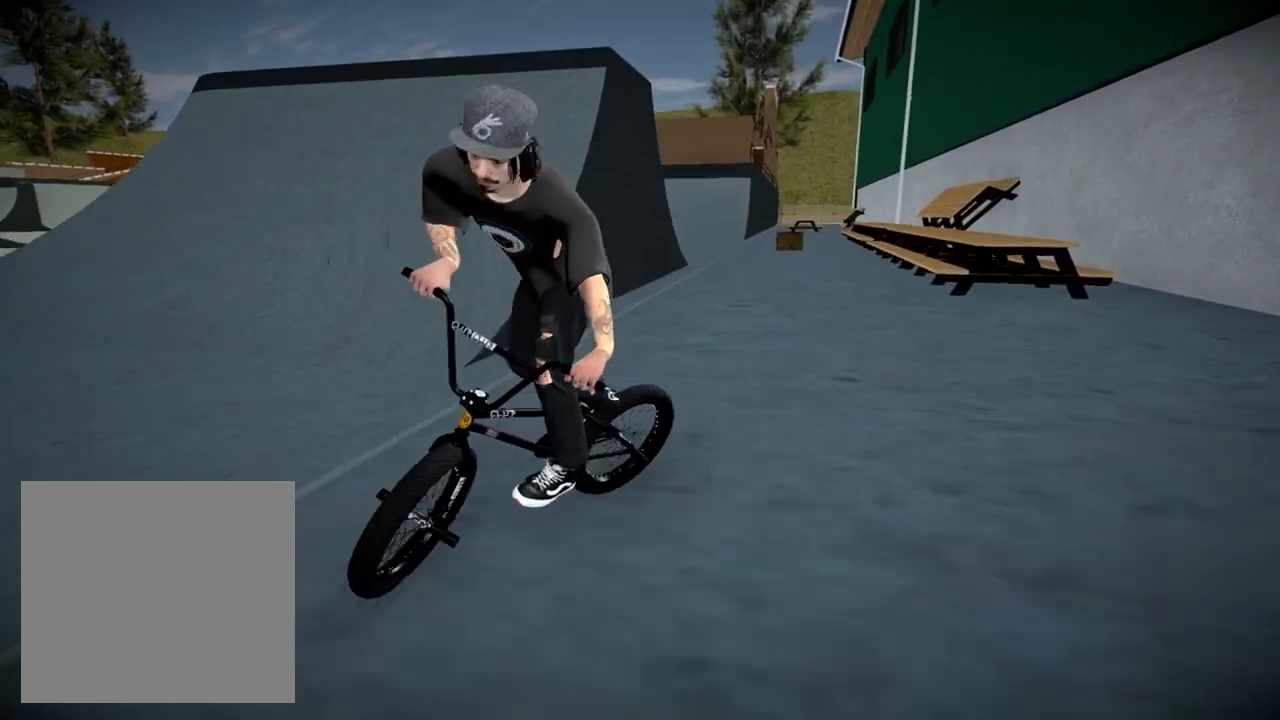
{"buttons": [], "left_stick": "center", "right_stick": "down", "events": [[67, "A", "down"], [167, "A", "up"], [434, "left_stick", "center"], [484, "right_stick", "down"]]}
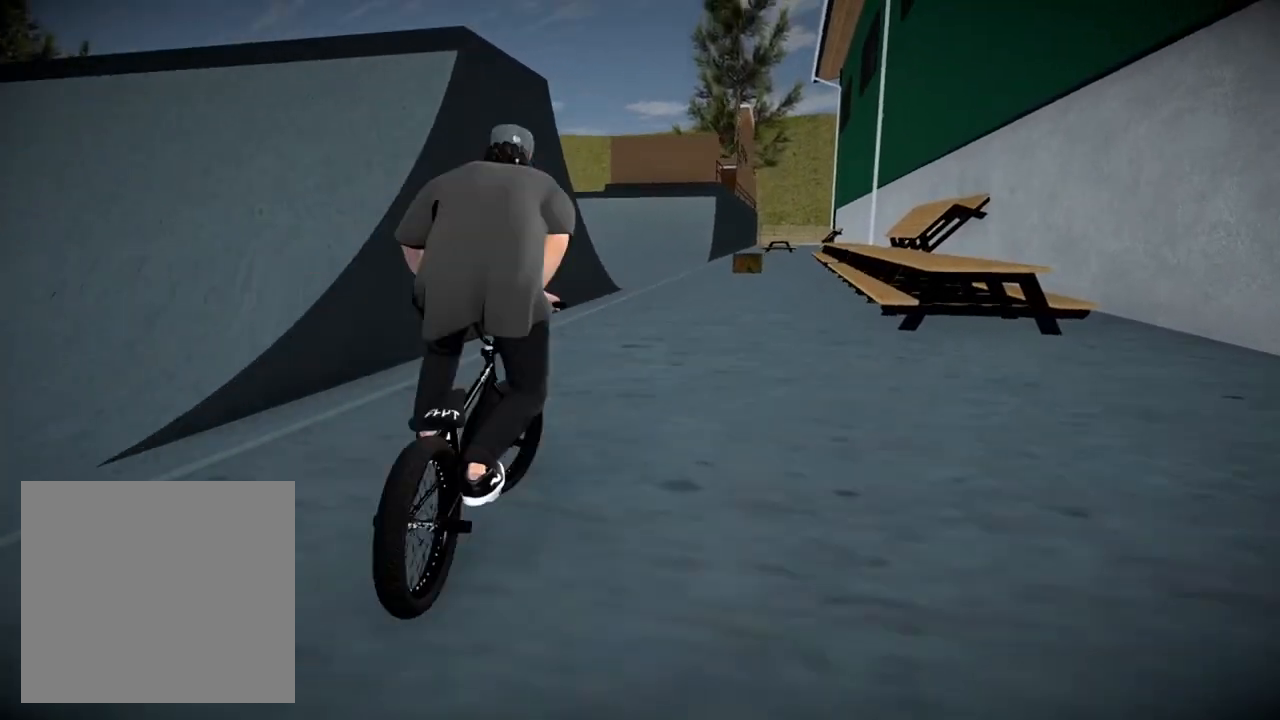
{"buttons": [], "left_stick": "right", "right_stick": "down", "events": [[16, "left_stick", "right"], [133, "left_stick", "center"], [467, "left_stick", "right"]]}
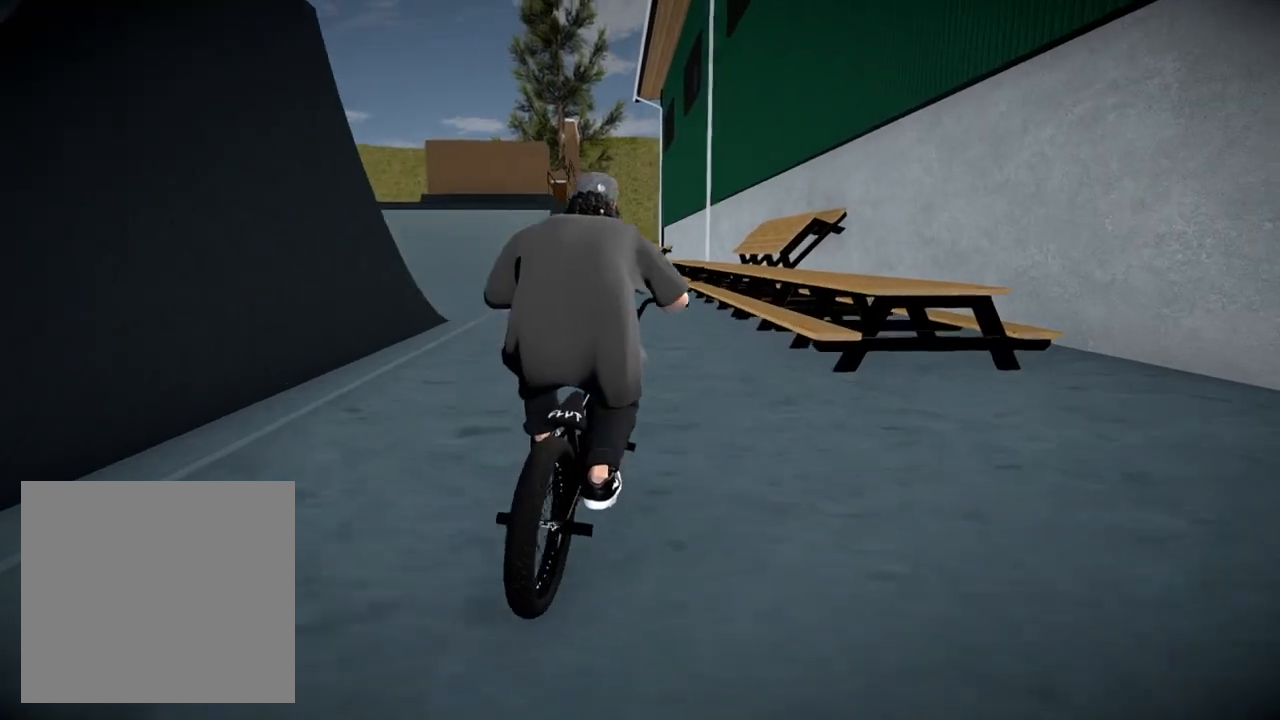
{"buttons": [], "left_stick": "center", "right_stick": "up", "events": [[167, "left_stick", "center"], [284, "left_stick", "left"], [401, "right_stick", "up"], [417, "left_stick", "center"]]}
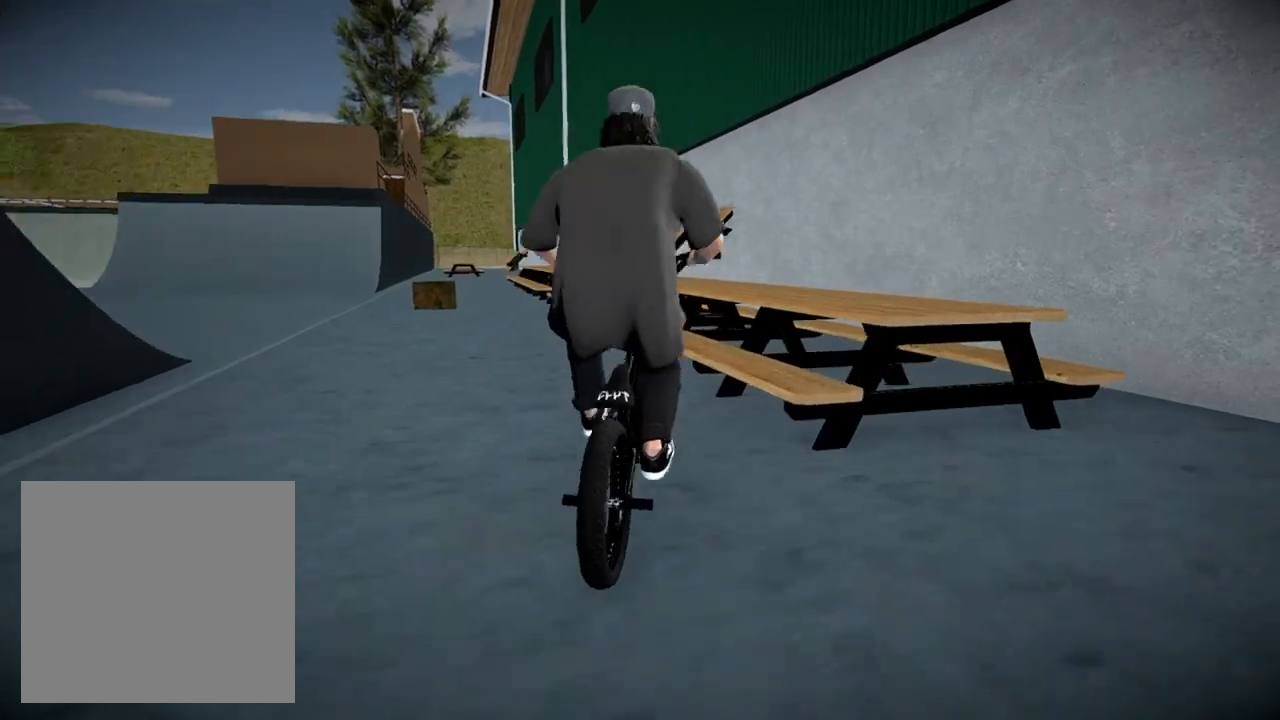
{"buttons": [], "left_stick": "center", "right_stick": "down-right", "events": [[50, "right_stick", "down-right"]]}
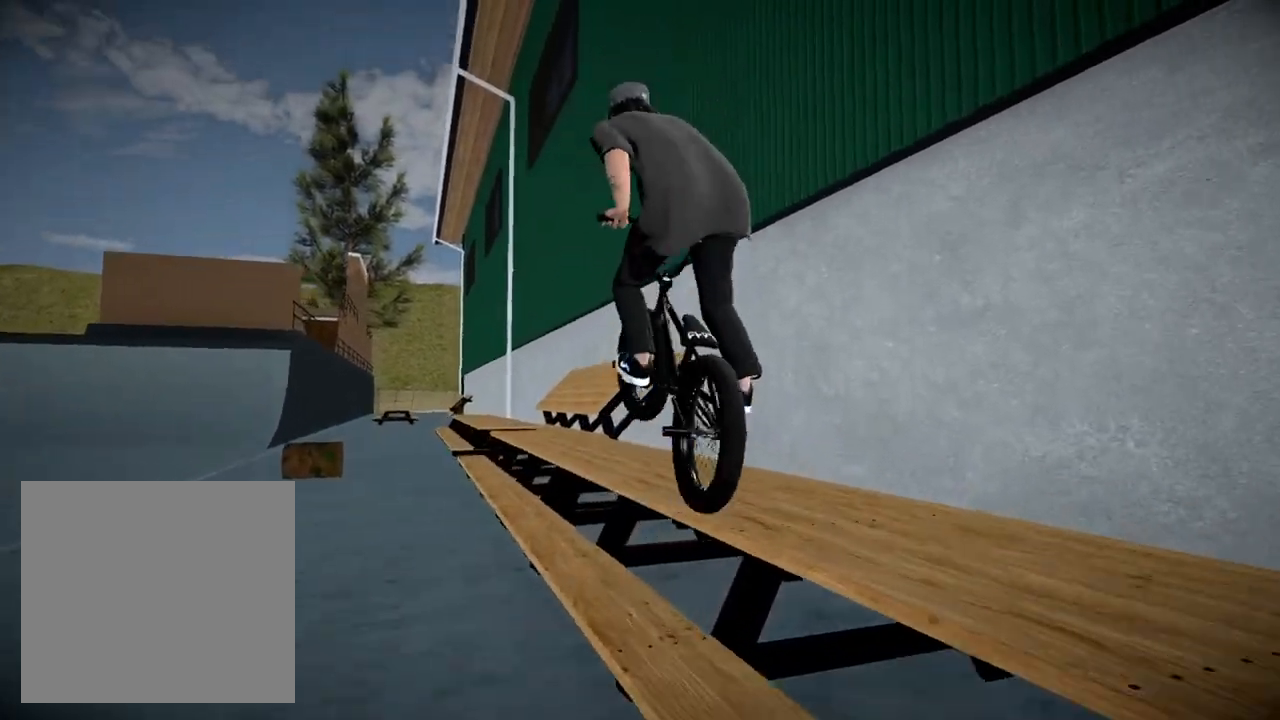
{"buttons": [], "left_stick": "center", "right_stick": "center", "events": [[100, "right_stick", "down"], [150, "R2", "down"], [434, "right_stick", "up-right"], [451, "R2", "up"], [501, "right_stick", "center"]]}